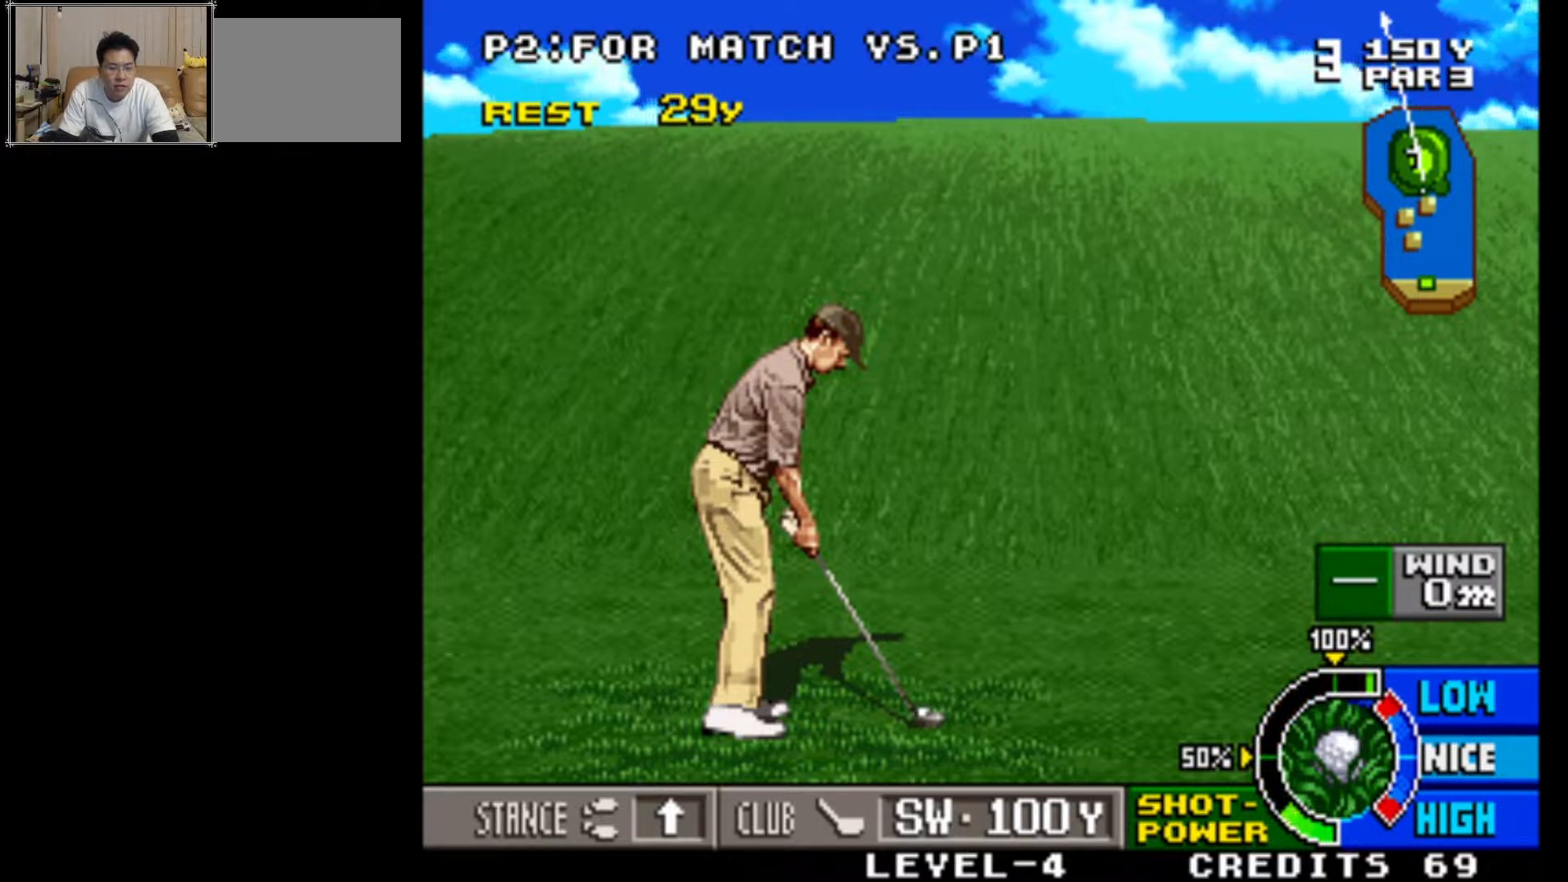
Gameplay with a controller (arcade stick); each line is a JSON object with the inputs held at the frame after it. "events" lists button and stick changes between this image and that frame as [ms after this image, input, new state], when the widget could be followed in between. Not read: L3 R3.
{"buttons": [], "left_stick": "center", "events": [[200, "SQUARE", "down"], [300, "SQUARE", "up"]]}
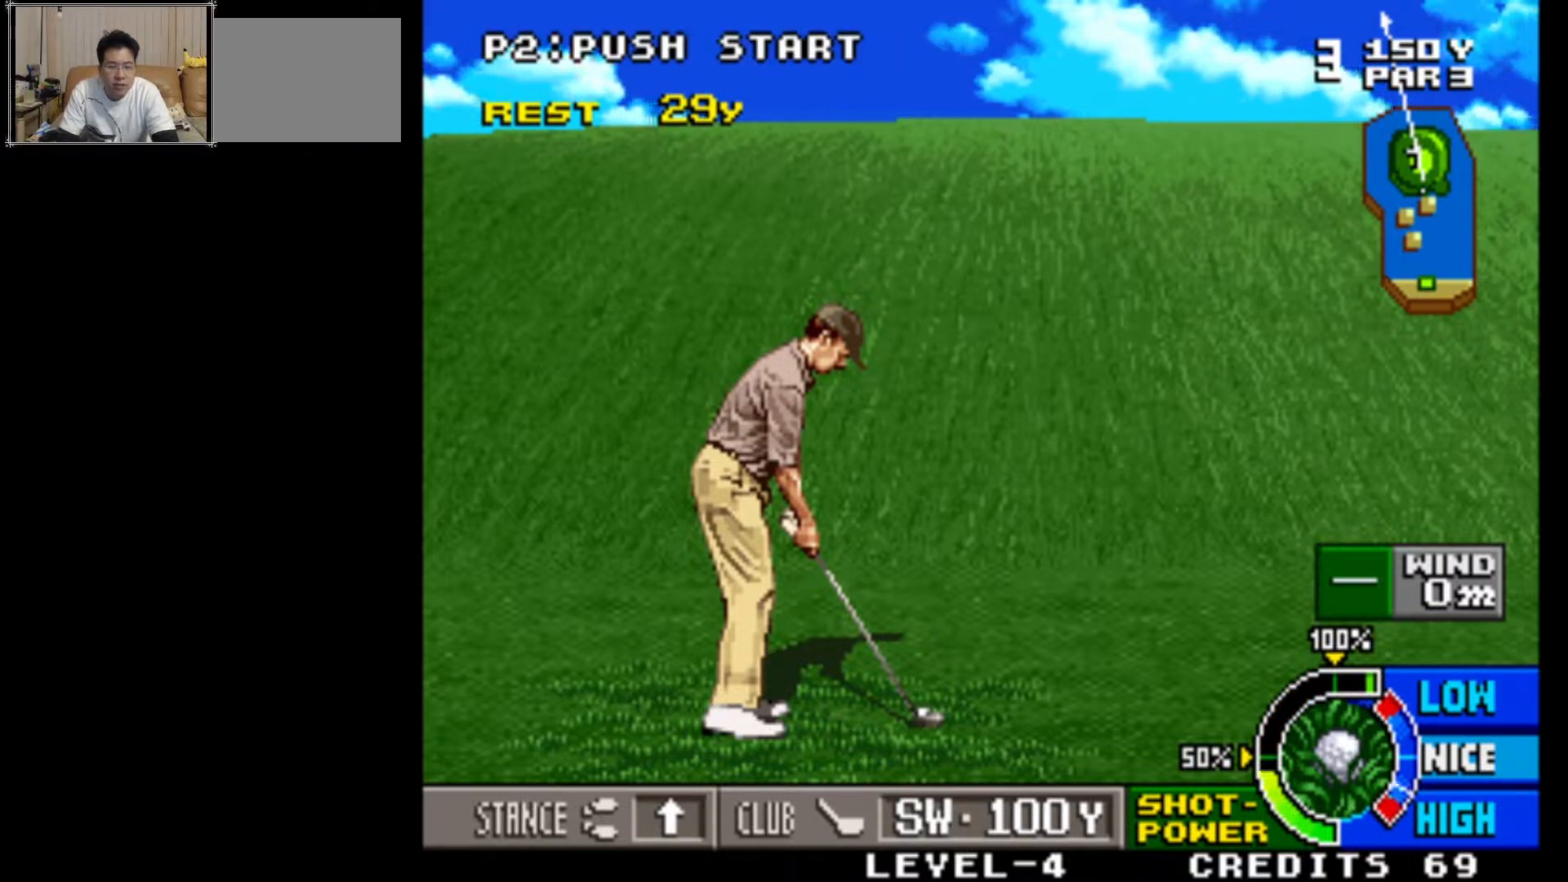
{"buttons": [], "left_stick": "center", "events": []}
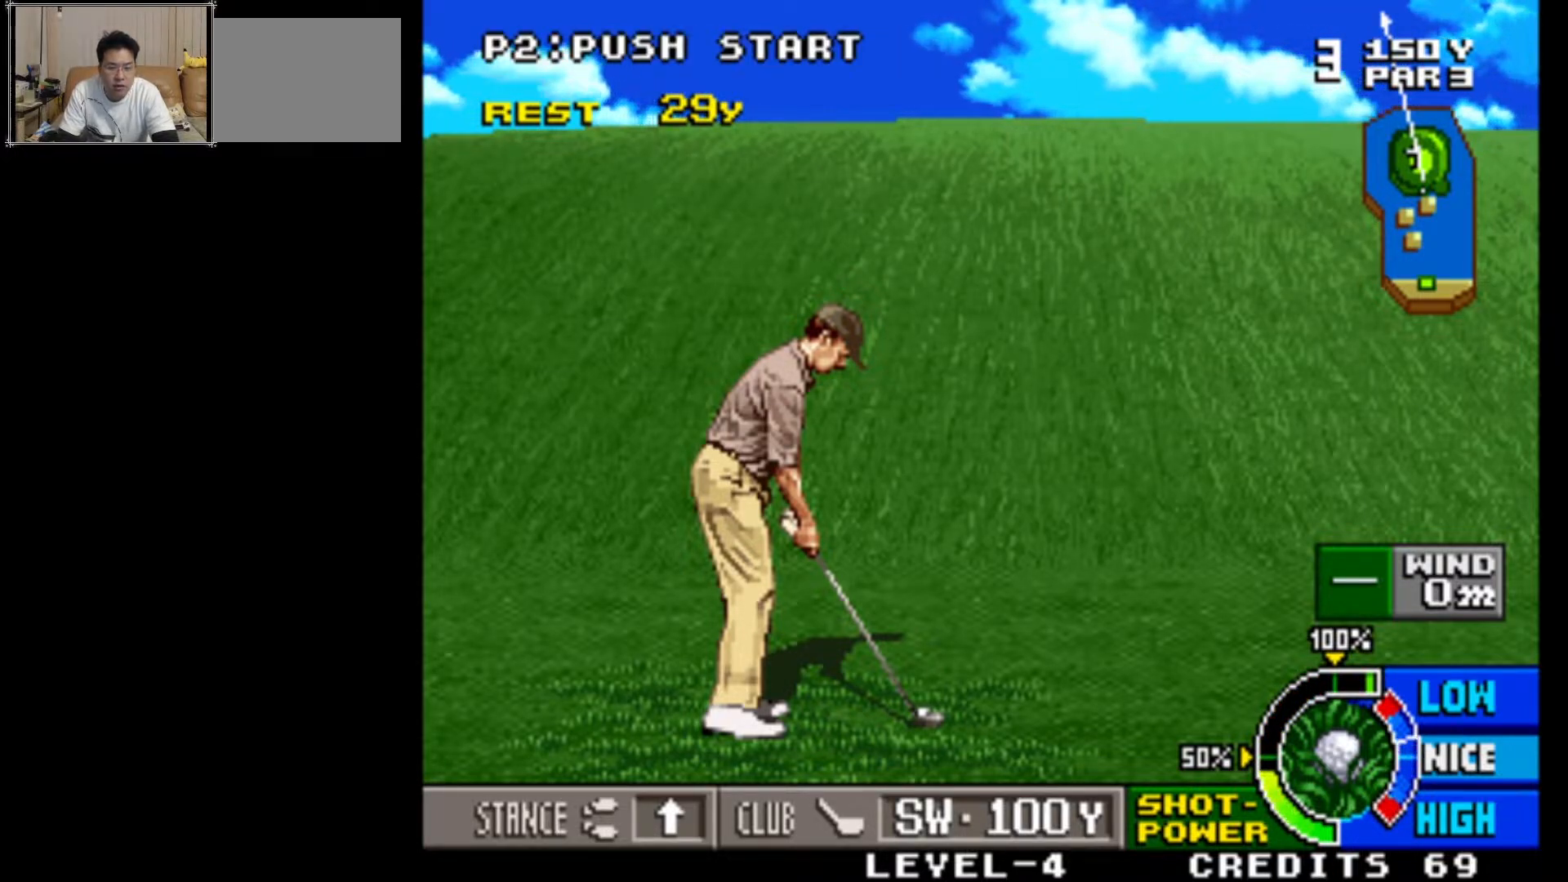
{"buttons": [], "left_stick": "center", "events": [[67, "SQUARE", "down"], [217, "SQUARE", "up"]]}
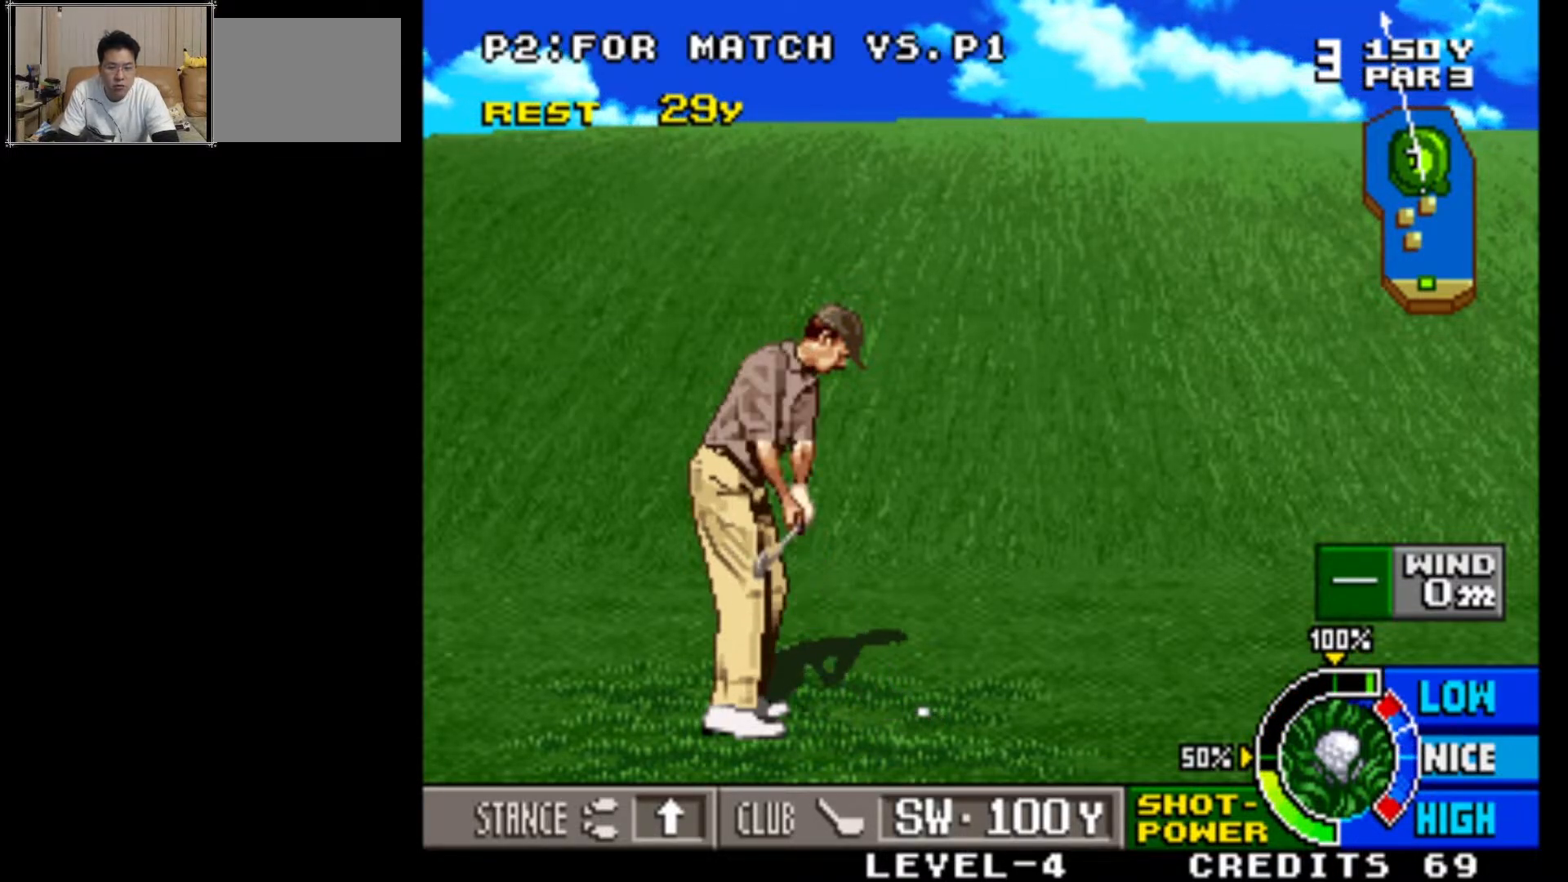
{"buttons": [], "left_stick": "center", "events": []}
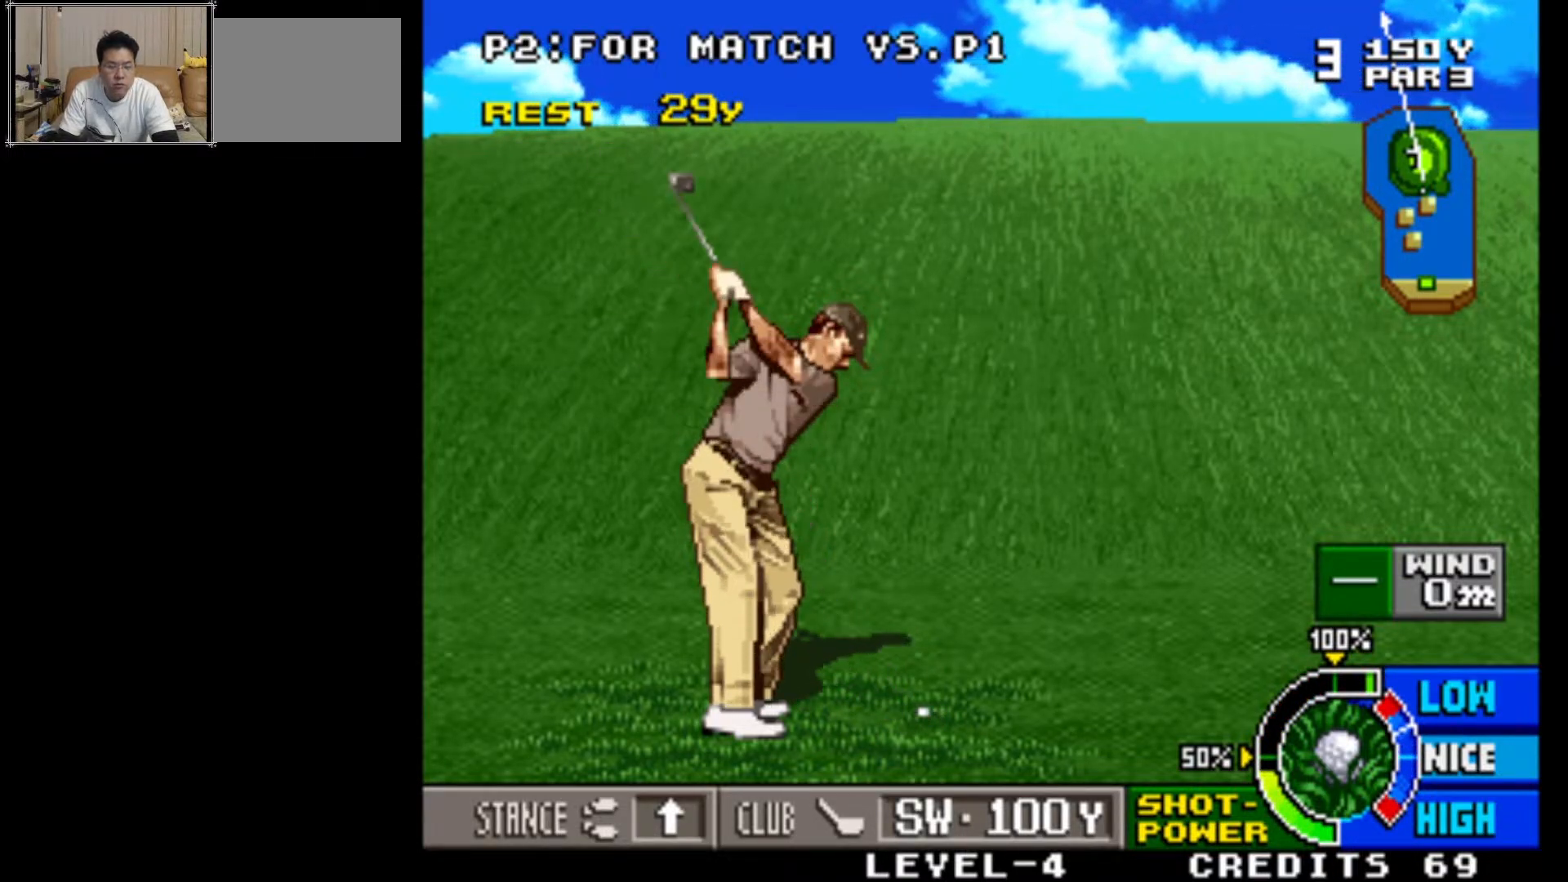
{"buttons": [], "left_stick": "center", "events": []}
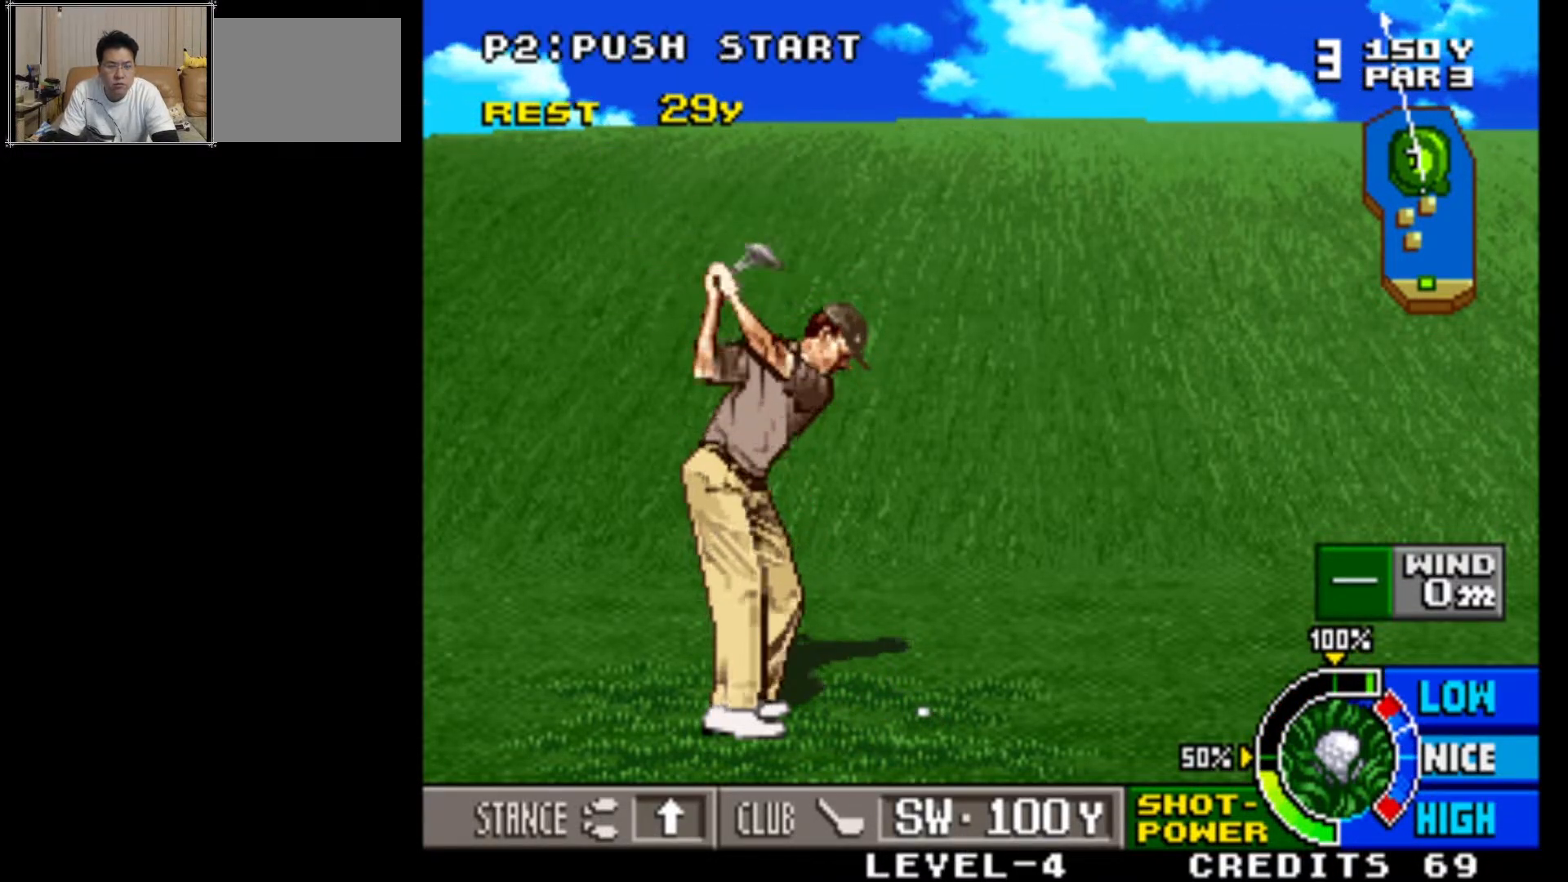
{"buttons": [], "left_stick": "center", "events": []}
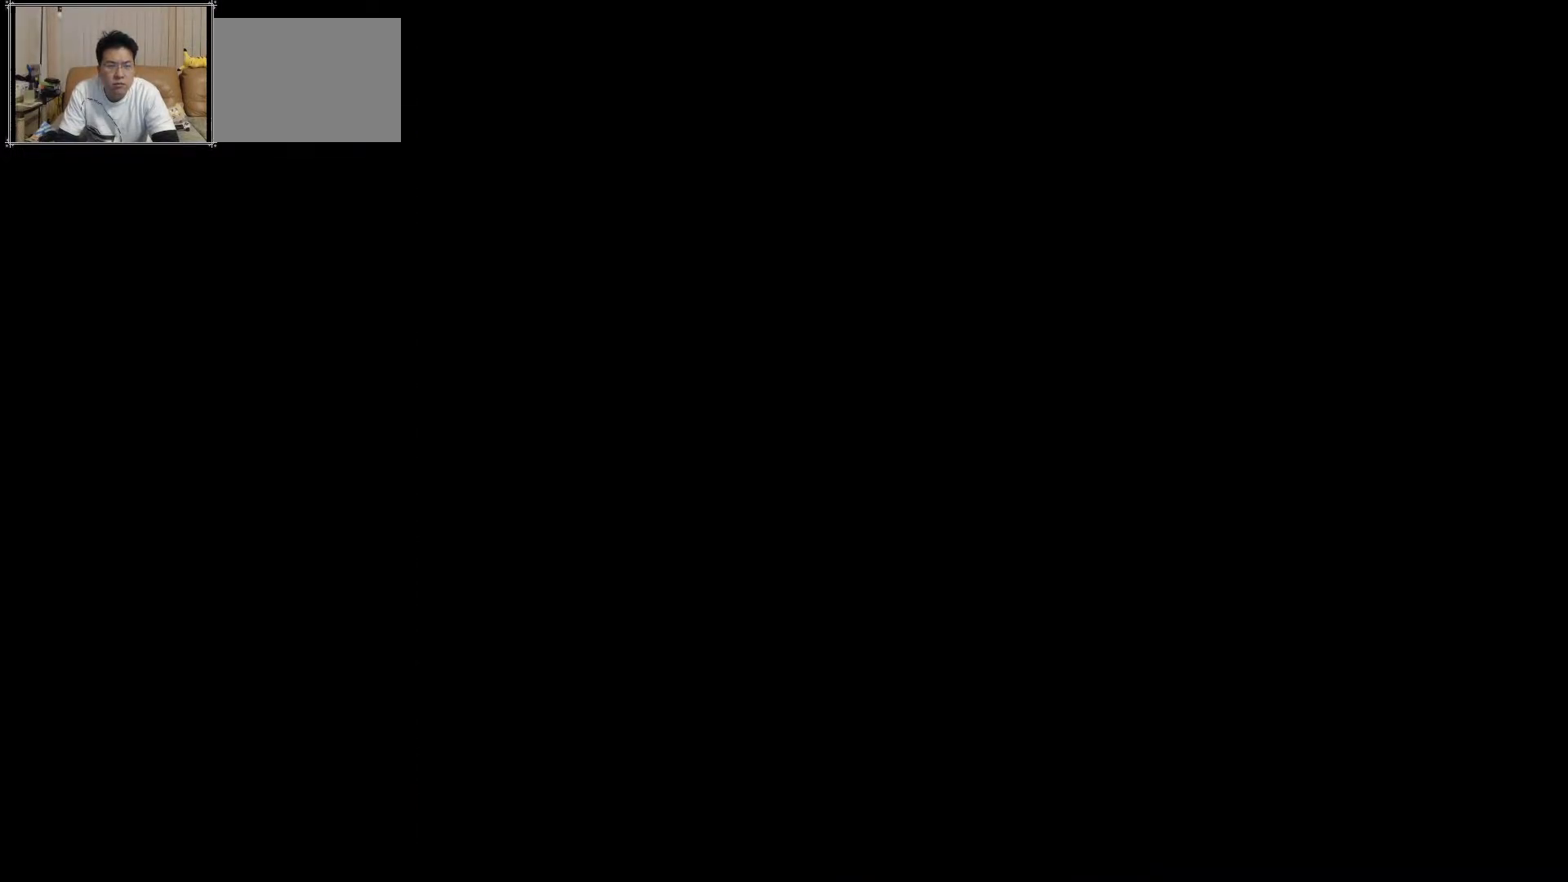
{"buttons": [], "left_stick": "center", "events": []}
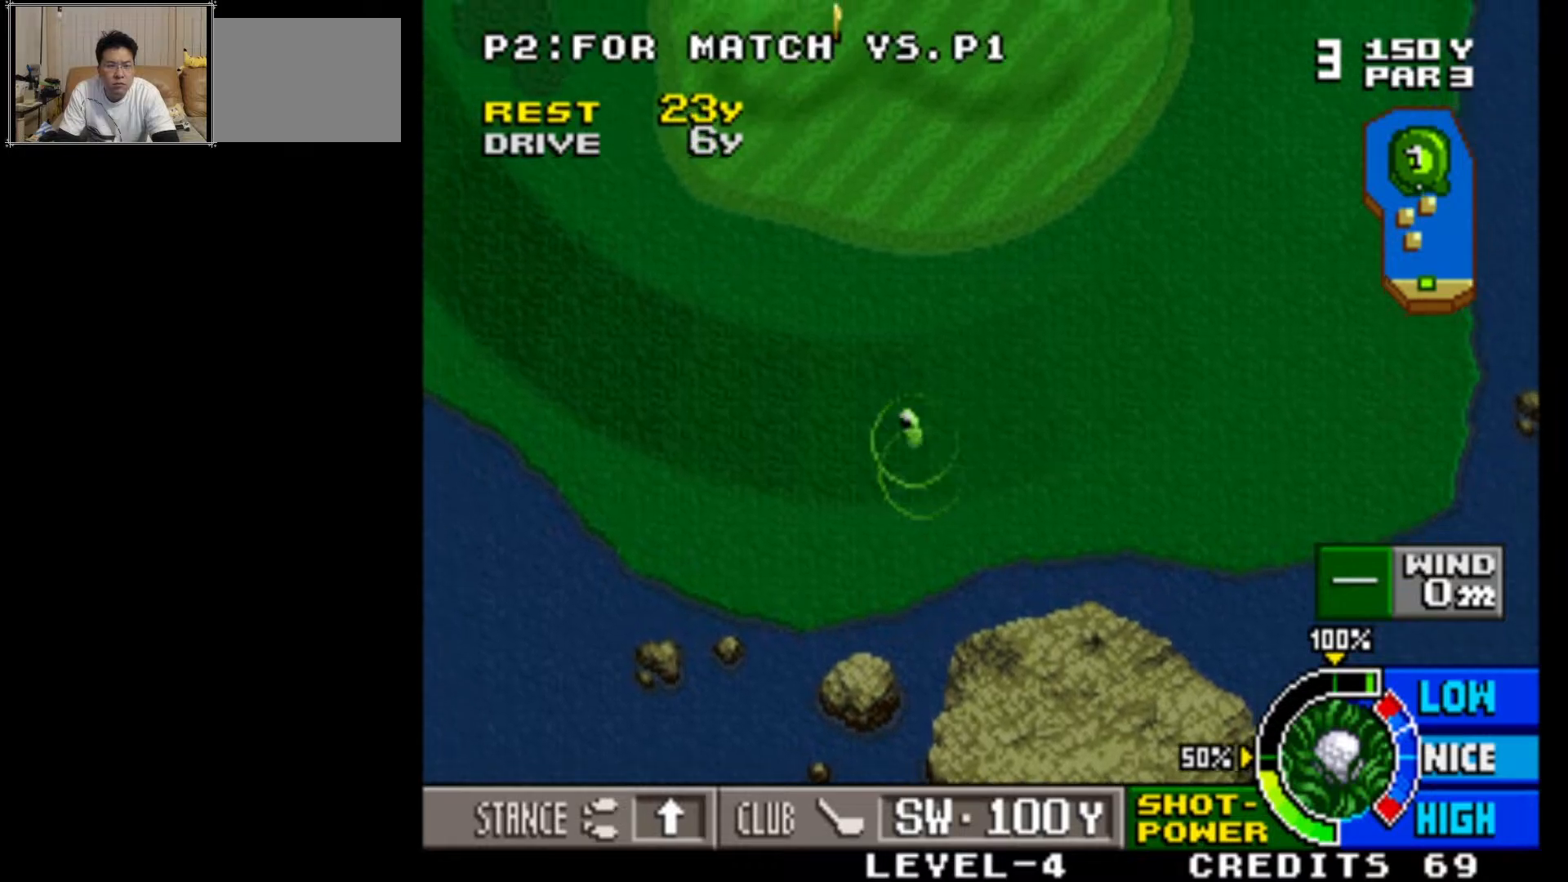
{"buttons": [], "left_stick": "center", "events": []}
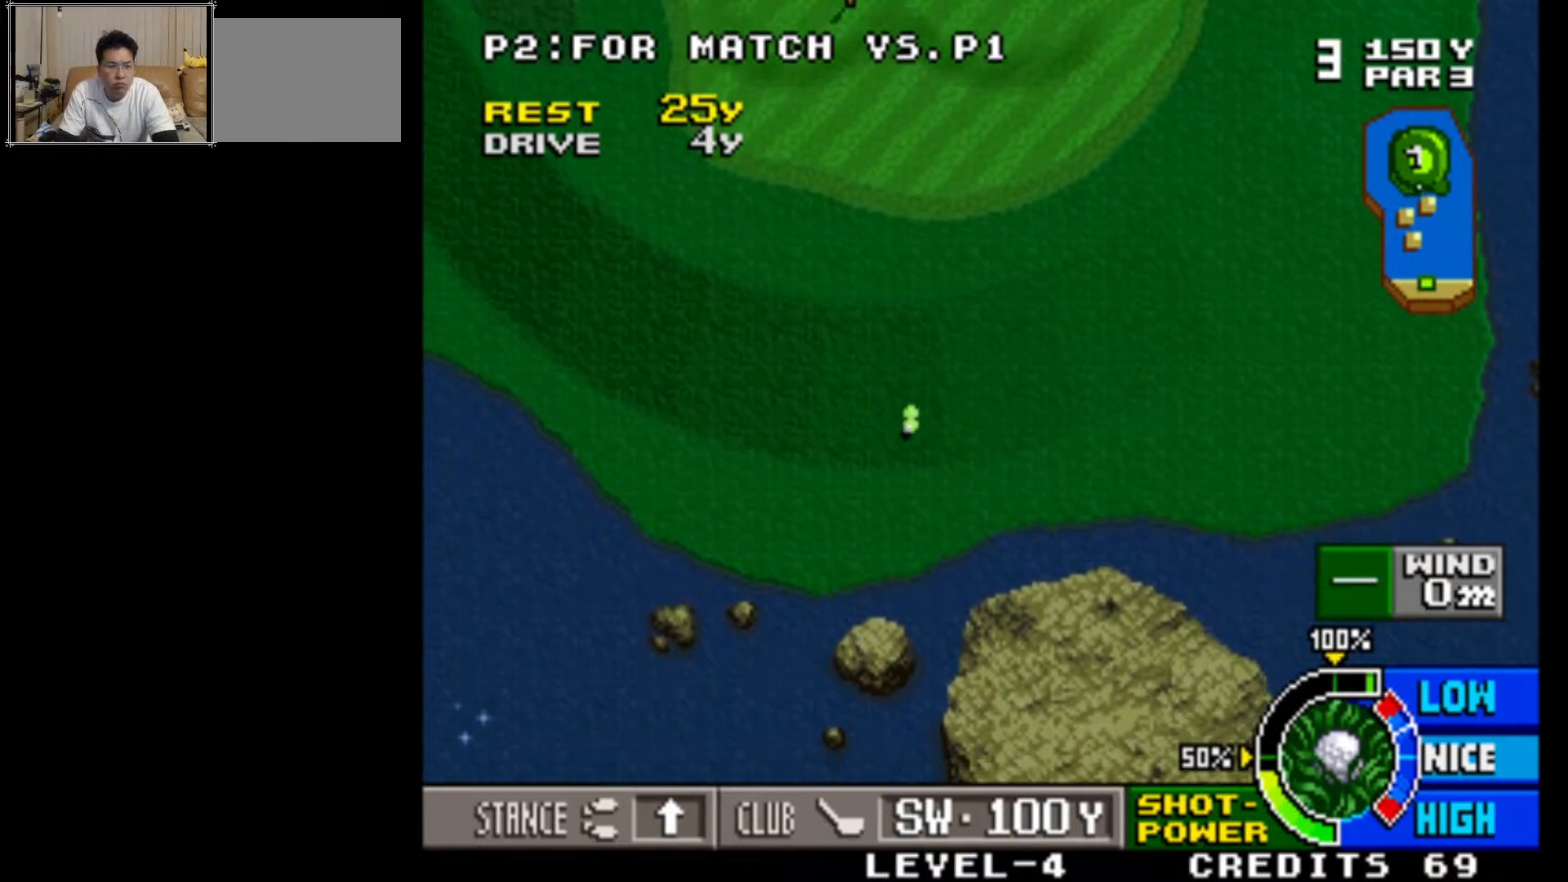
{"buttons": [], "left_stick": "center", "events": [[233, "SQUARE", "down"], [450, "SQUARE", "up"]]}
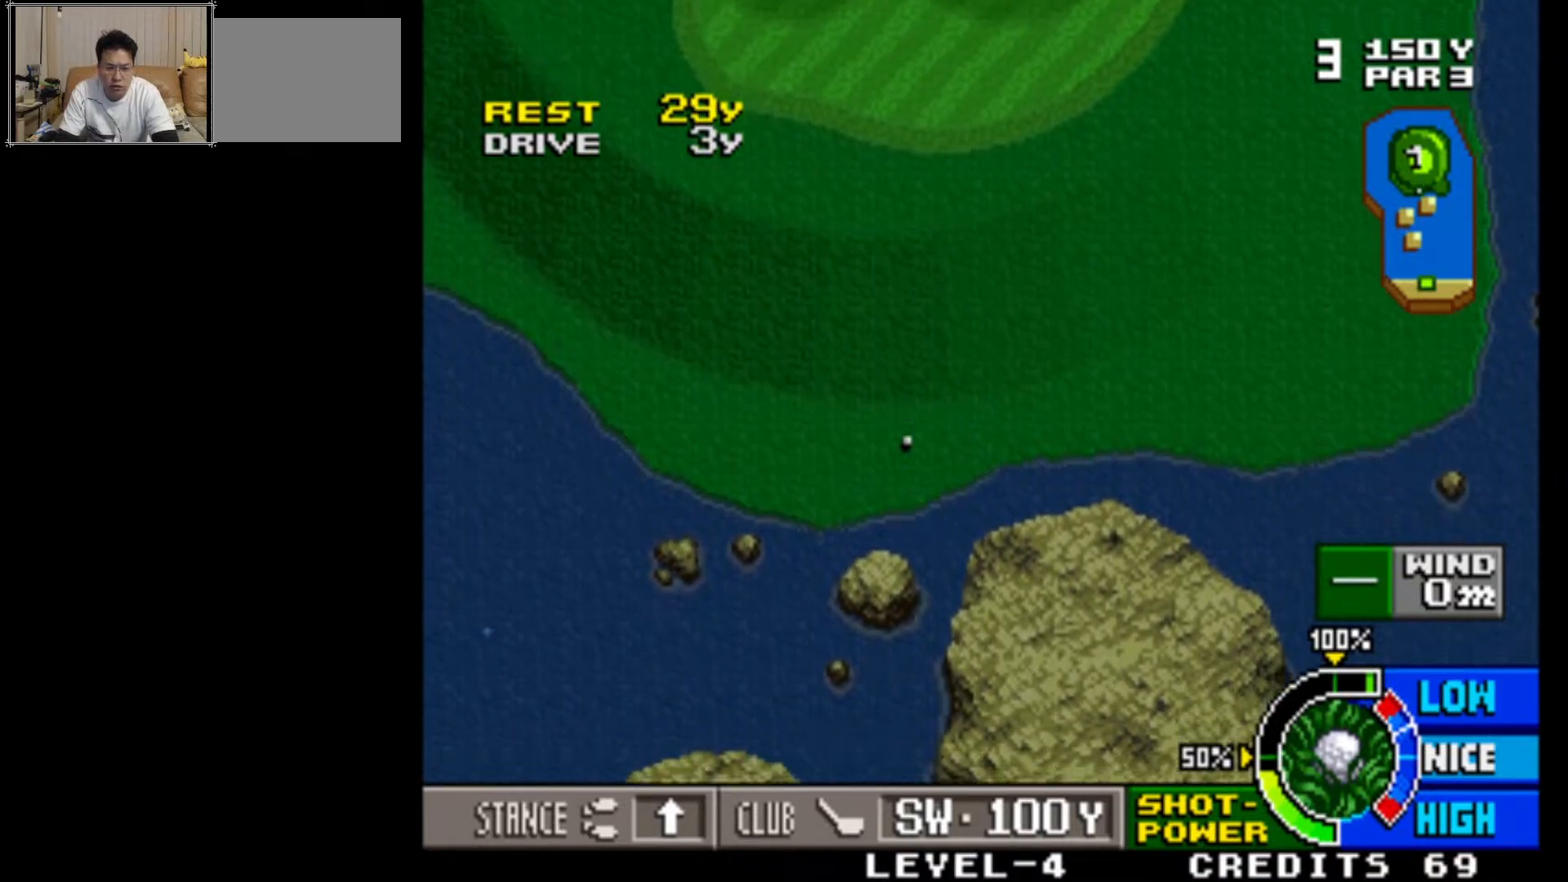
{"buttons": ["SQUARE"], "left_stick": "center", "events": [[100, "SQUARE", "down"], [250, "SQUARE", "up"], [500, "SQUARE", "down"]]}
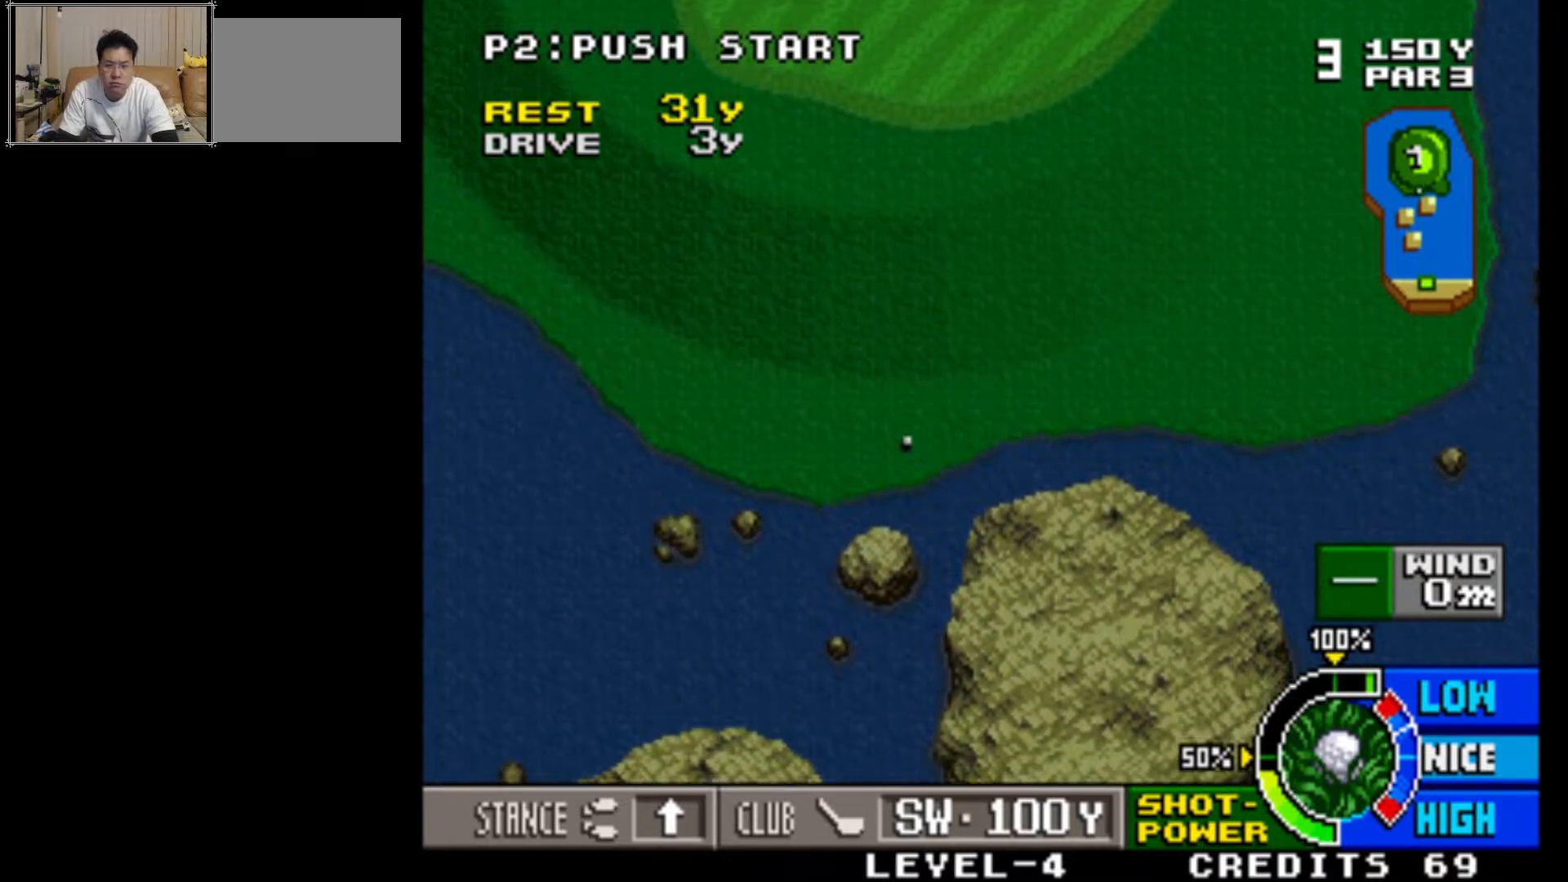
{"buttons": [], "left_stick": "center", "events": [[167, "SQUARE", "up"]]}
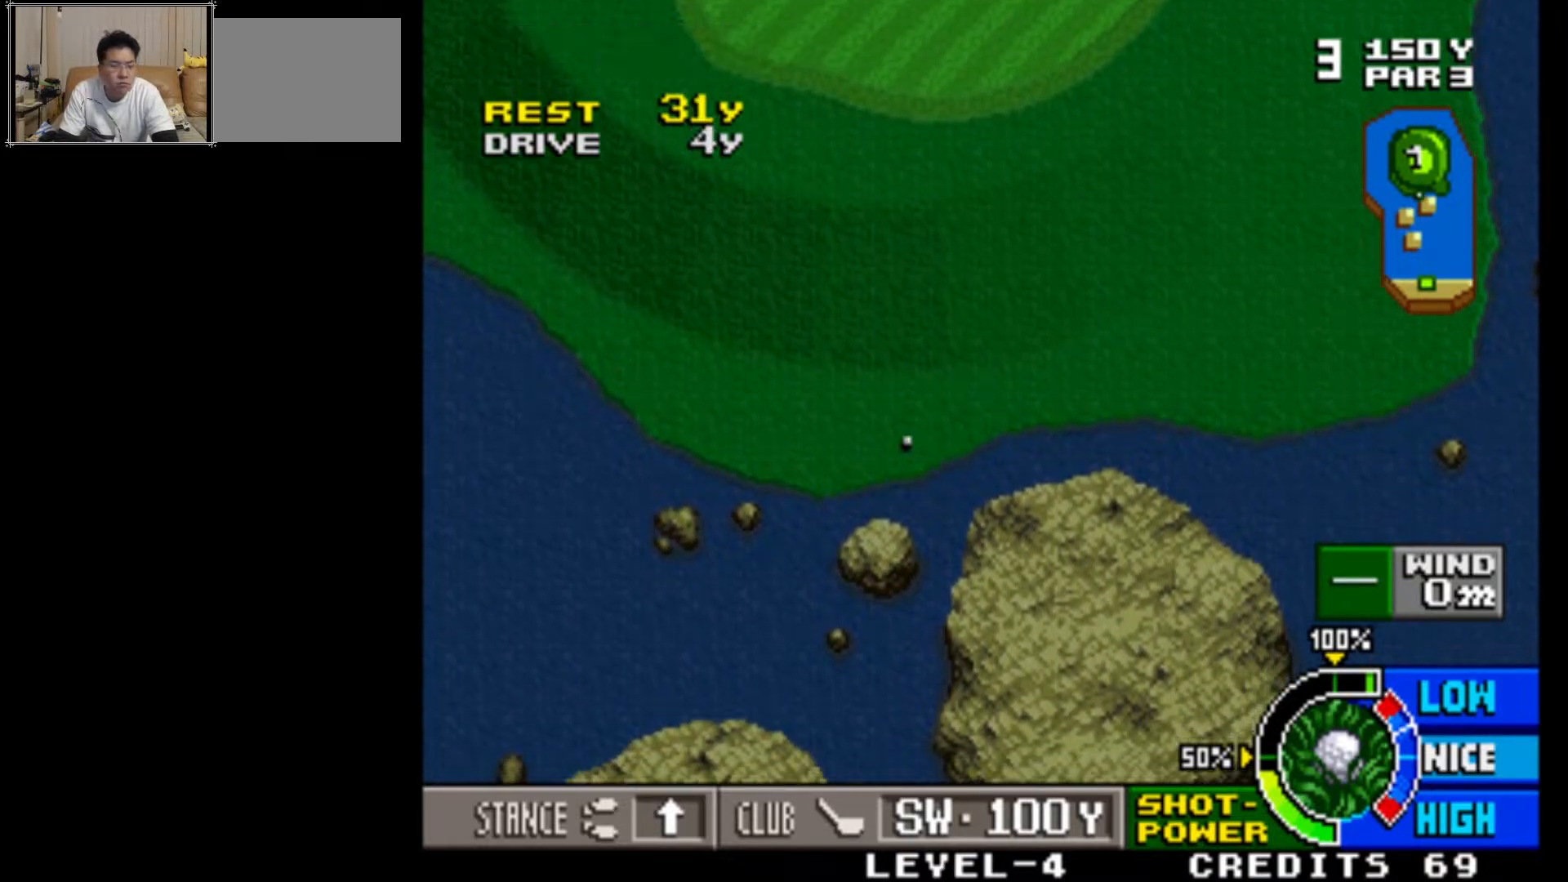
{"buttons": ["SQUARE"], "left_stick": "center", "events": [[500, "SQUARE", "down"]]}
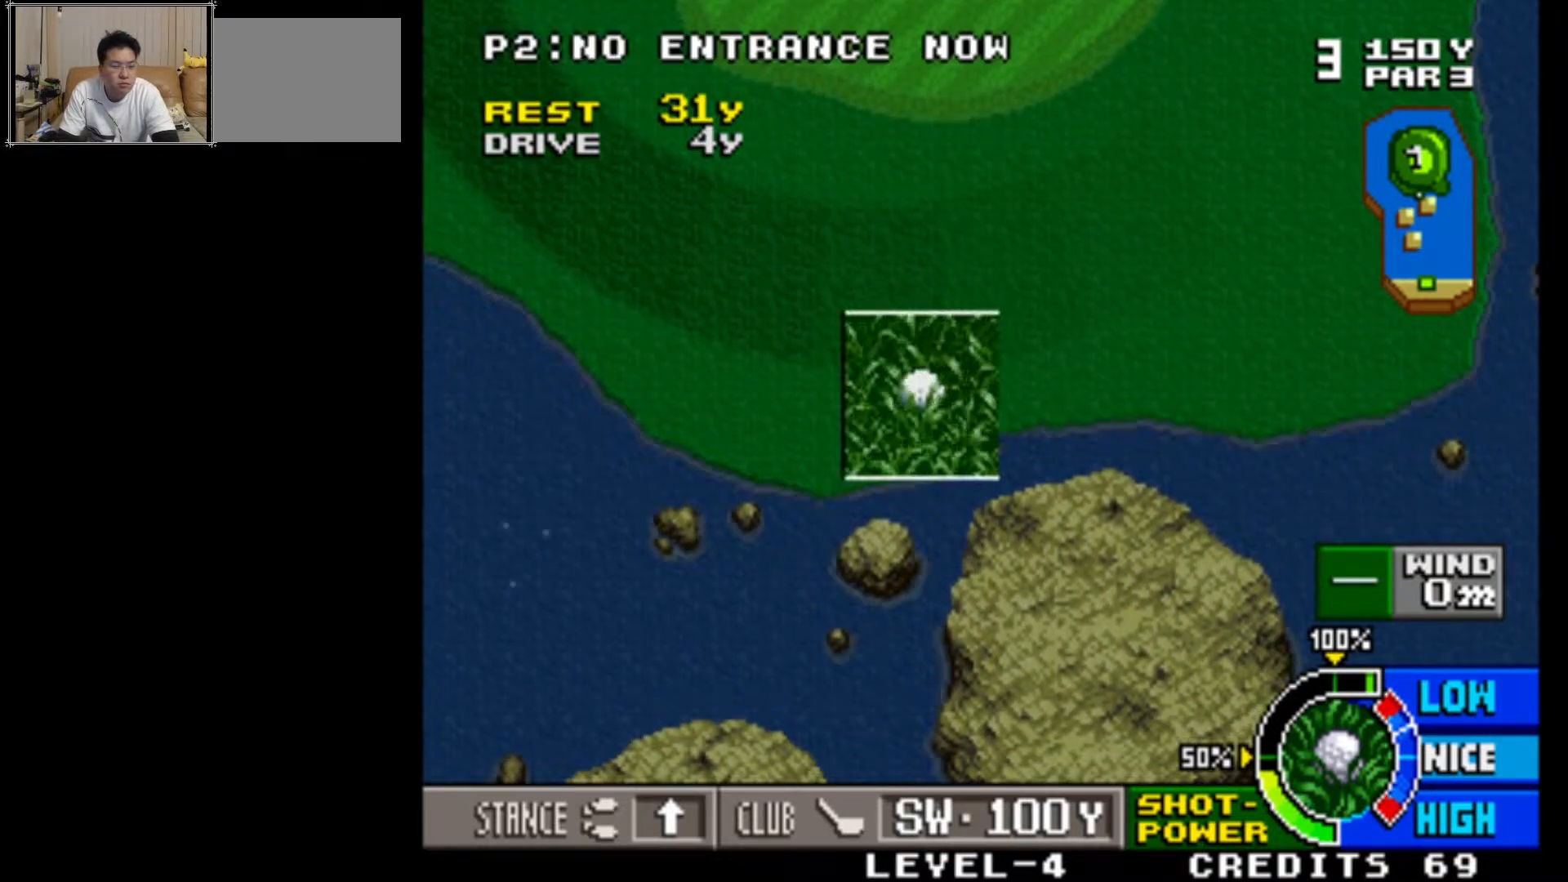
{"buttons": [], "left_stick": "center", "events": [[200, "SQUARE", "up"]]}
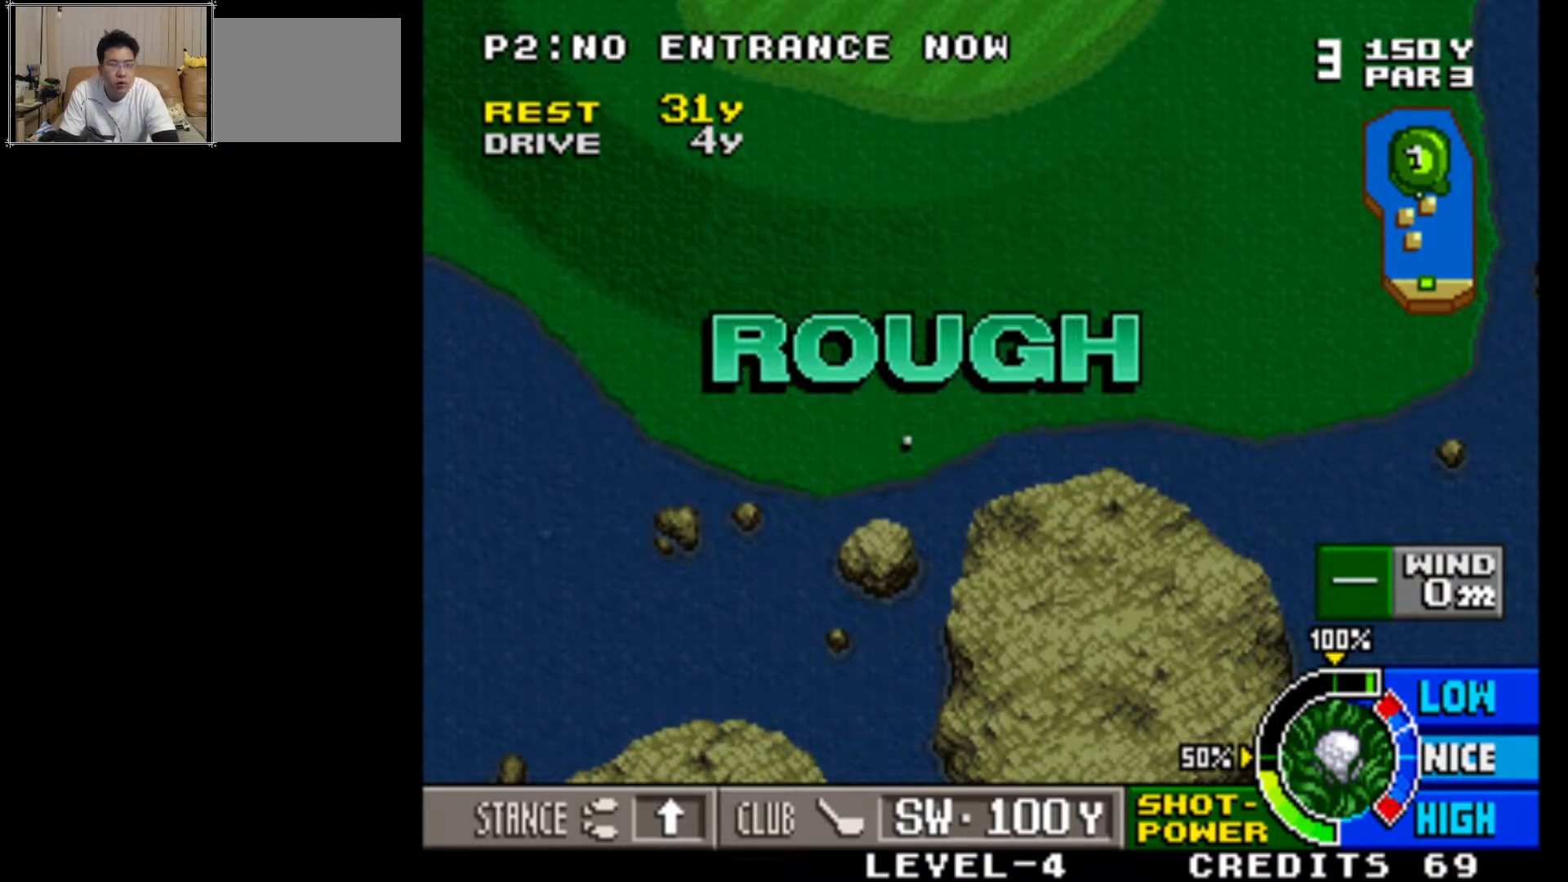
{"buttons": [], "left_stick": "center", "events": []}
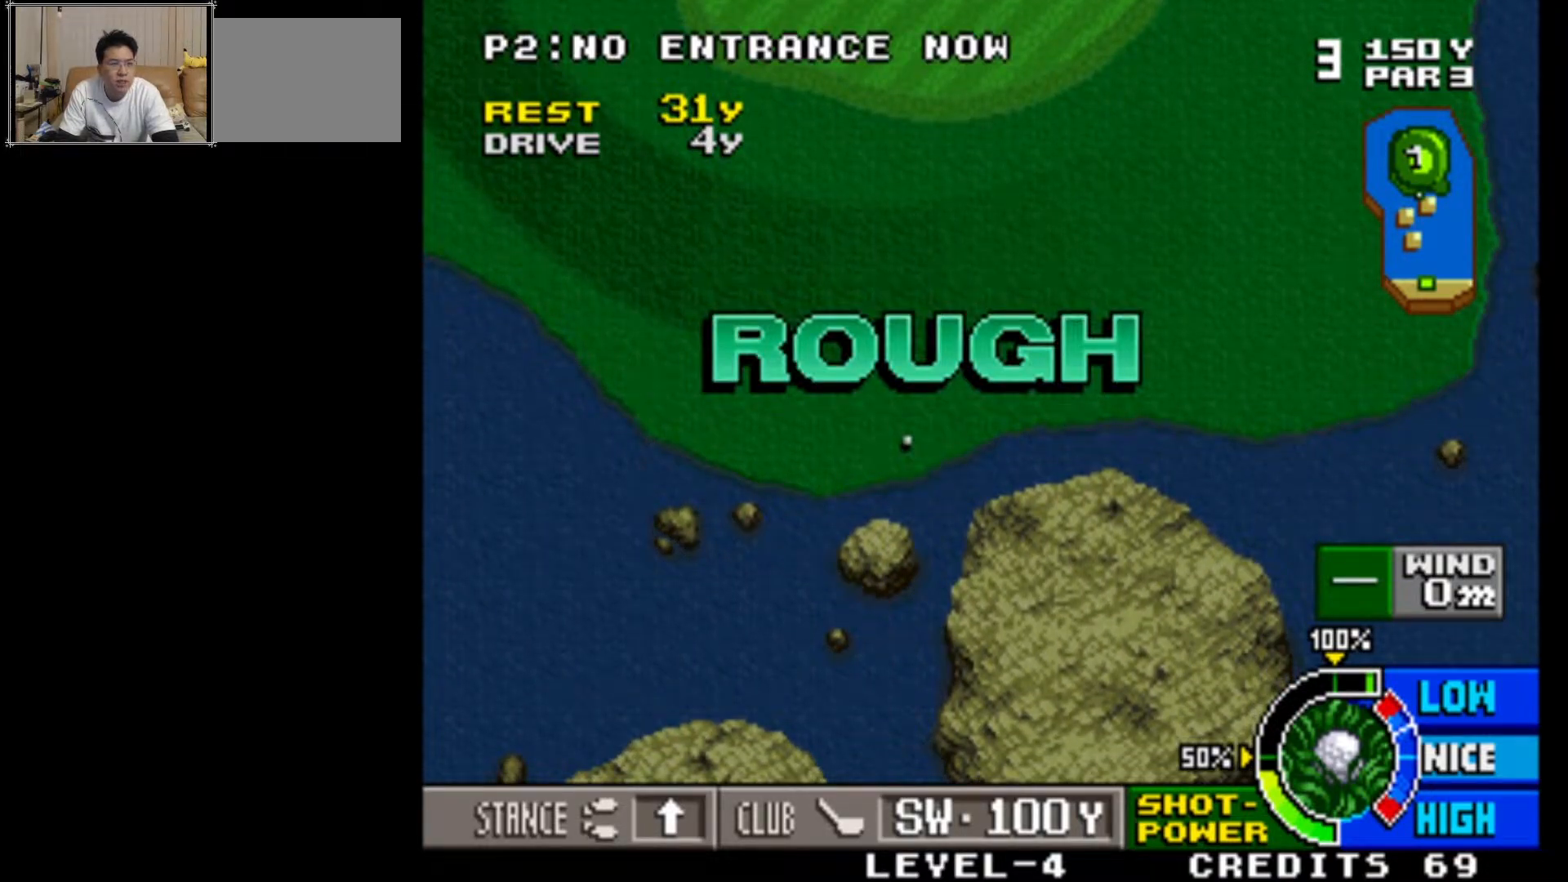
{"buttons": [], "left_stick": "center", "events": [[67, "SQUARE", "down"], [250, "SQUARE", "up"]]}
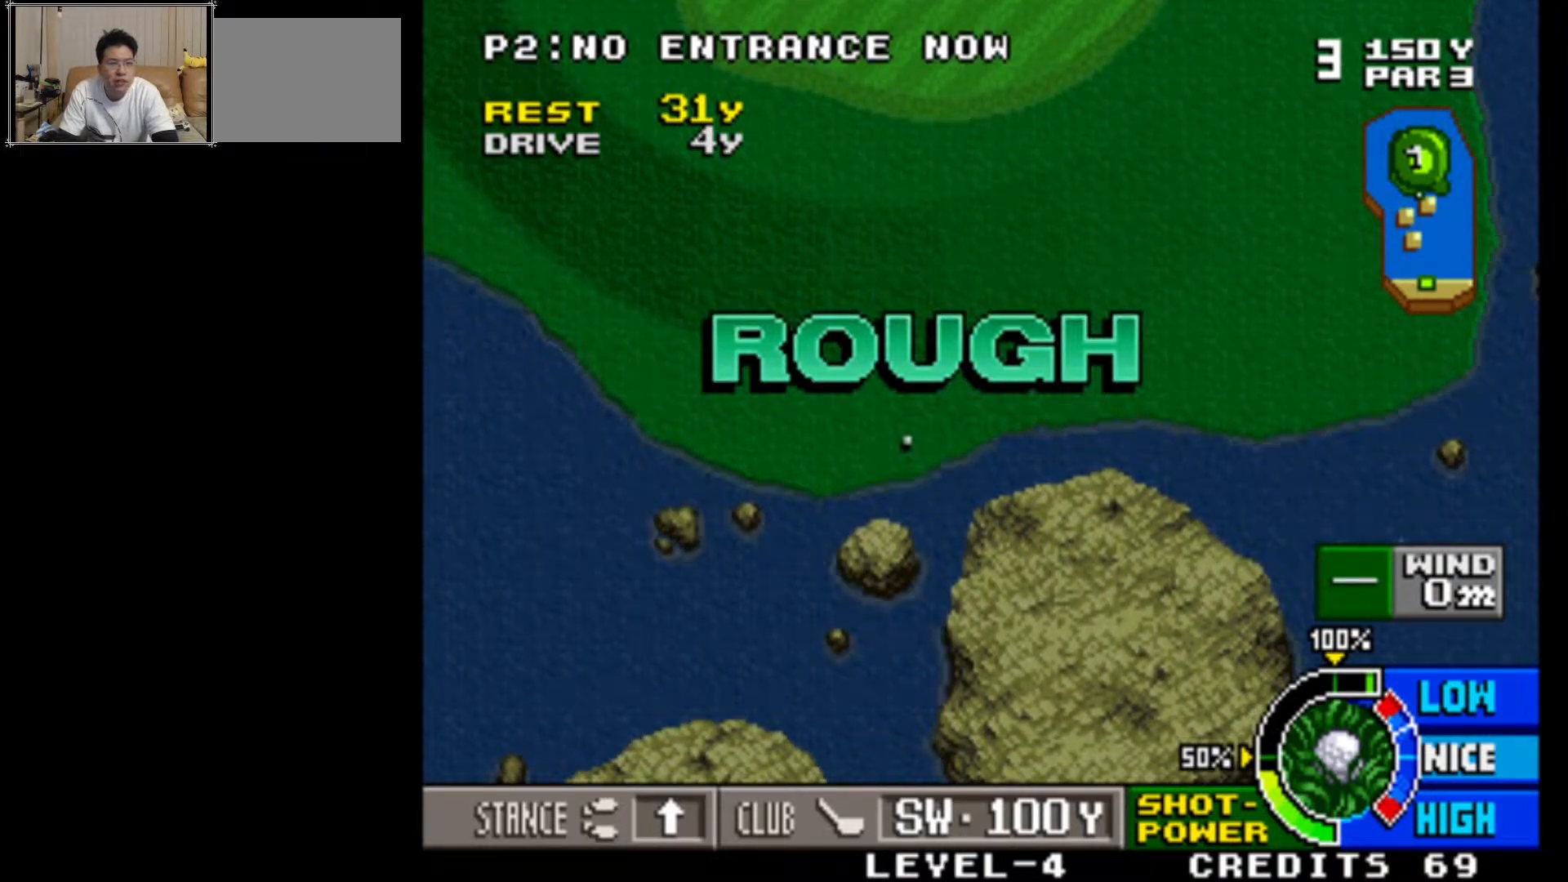
{"buttons": [], "left_stick": "center", "events": []}
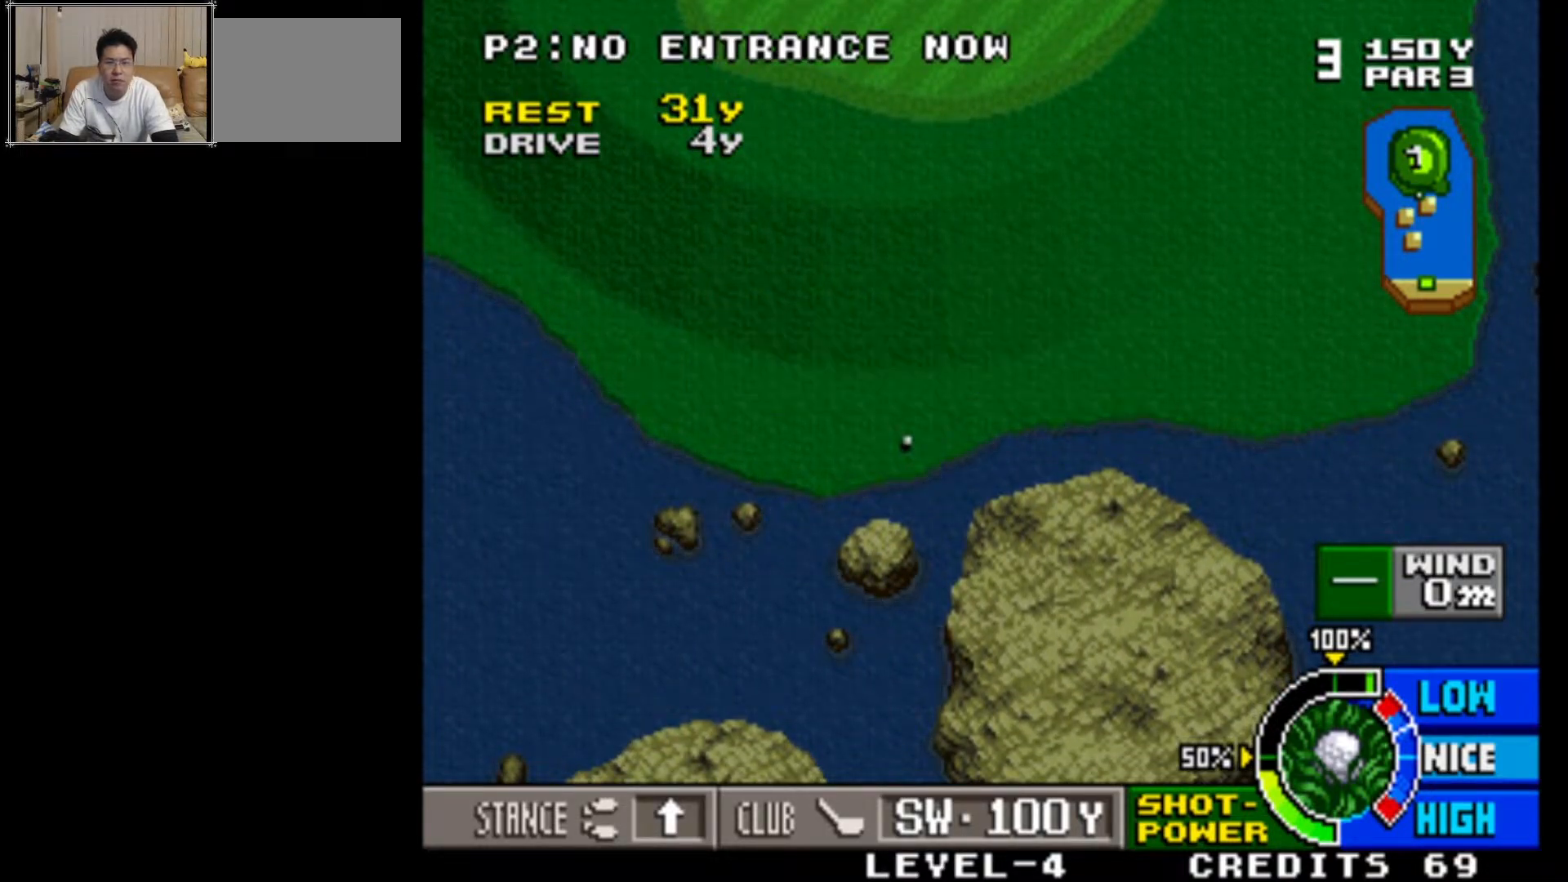
{"buttons": [], "left_stick": "center", "events": []}
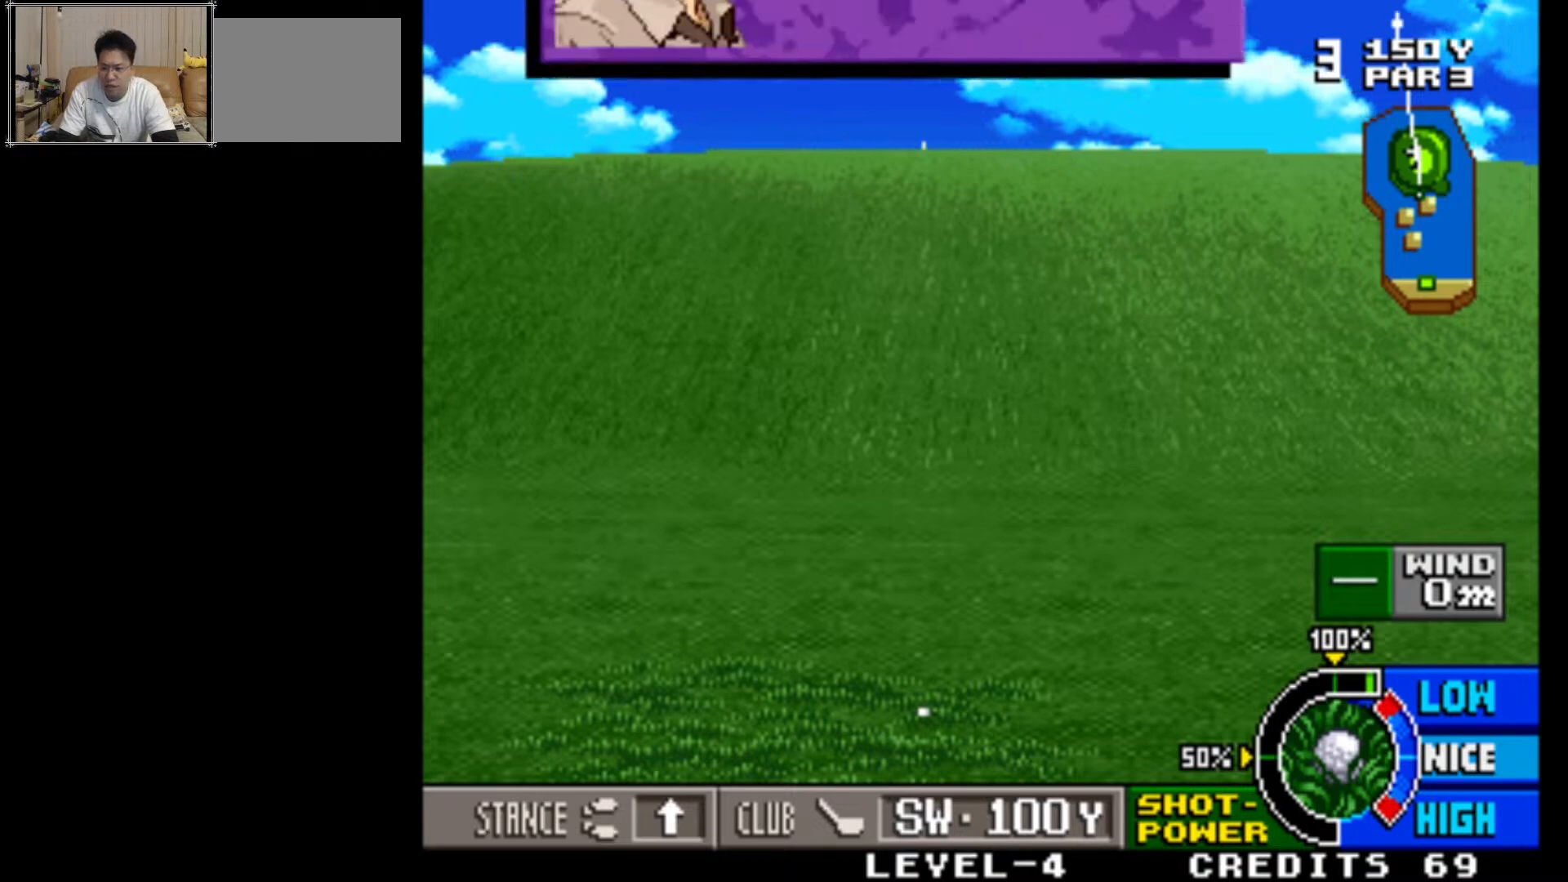
{"buttons": [], "left_stick": "center", "events": []}
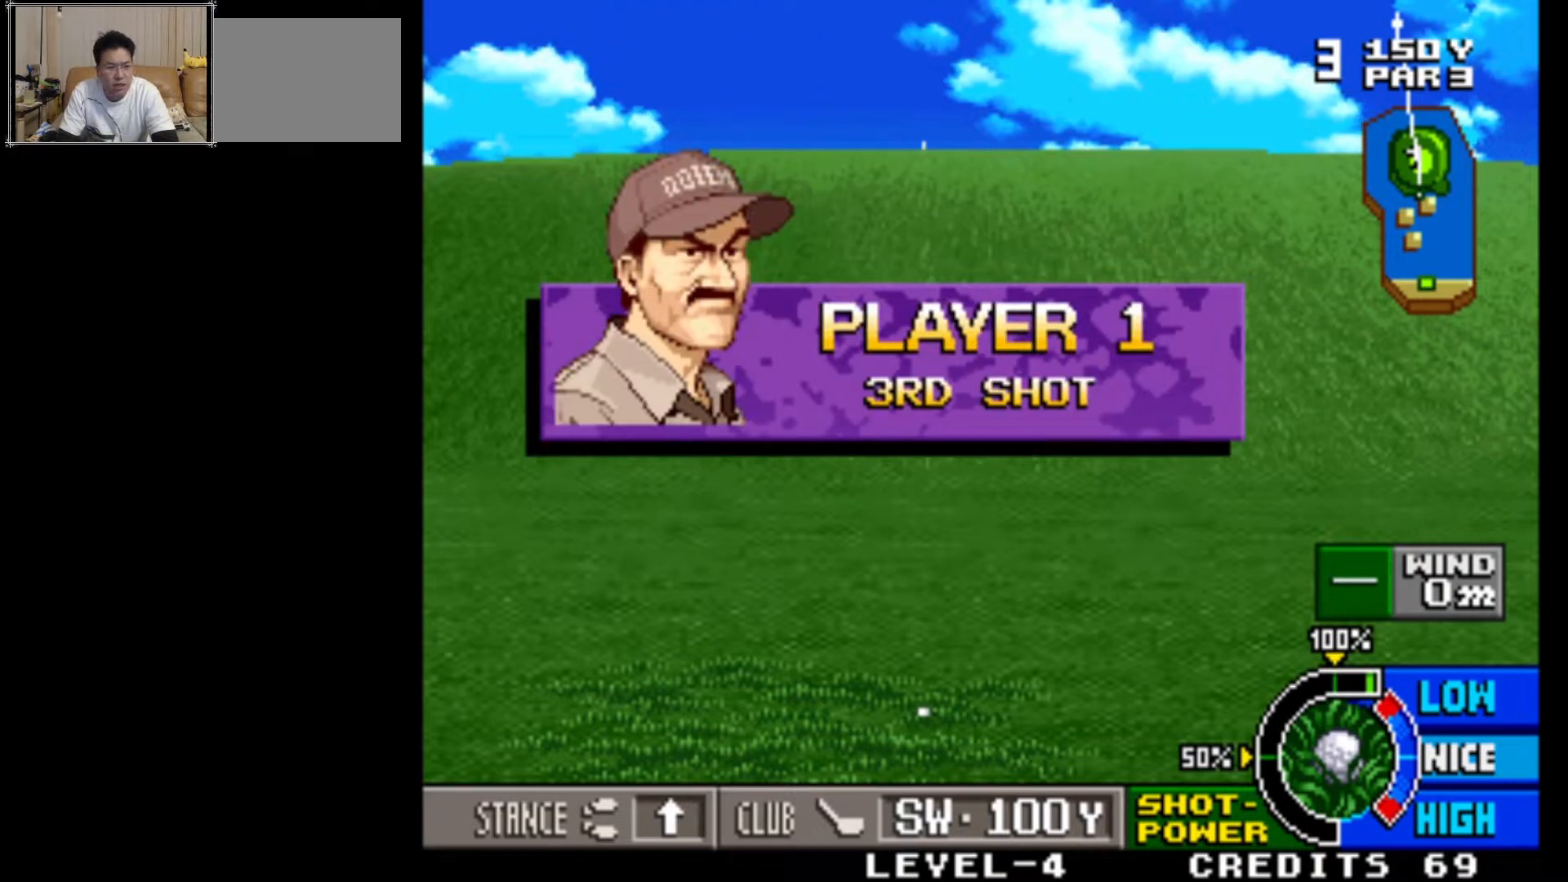
{"buttons": [], "left_stick": "center", "events": [[117, "SQUARE", "down"], [250, "SQUARE", "up"]]}
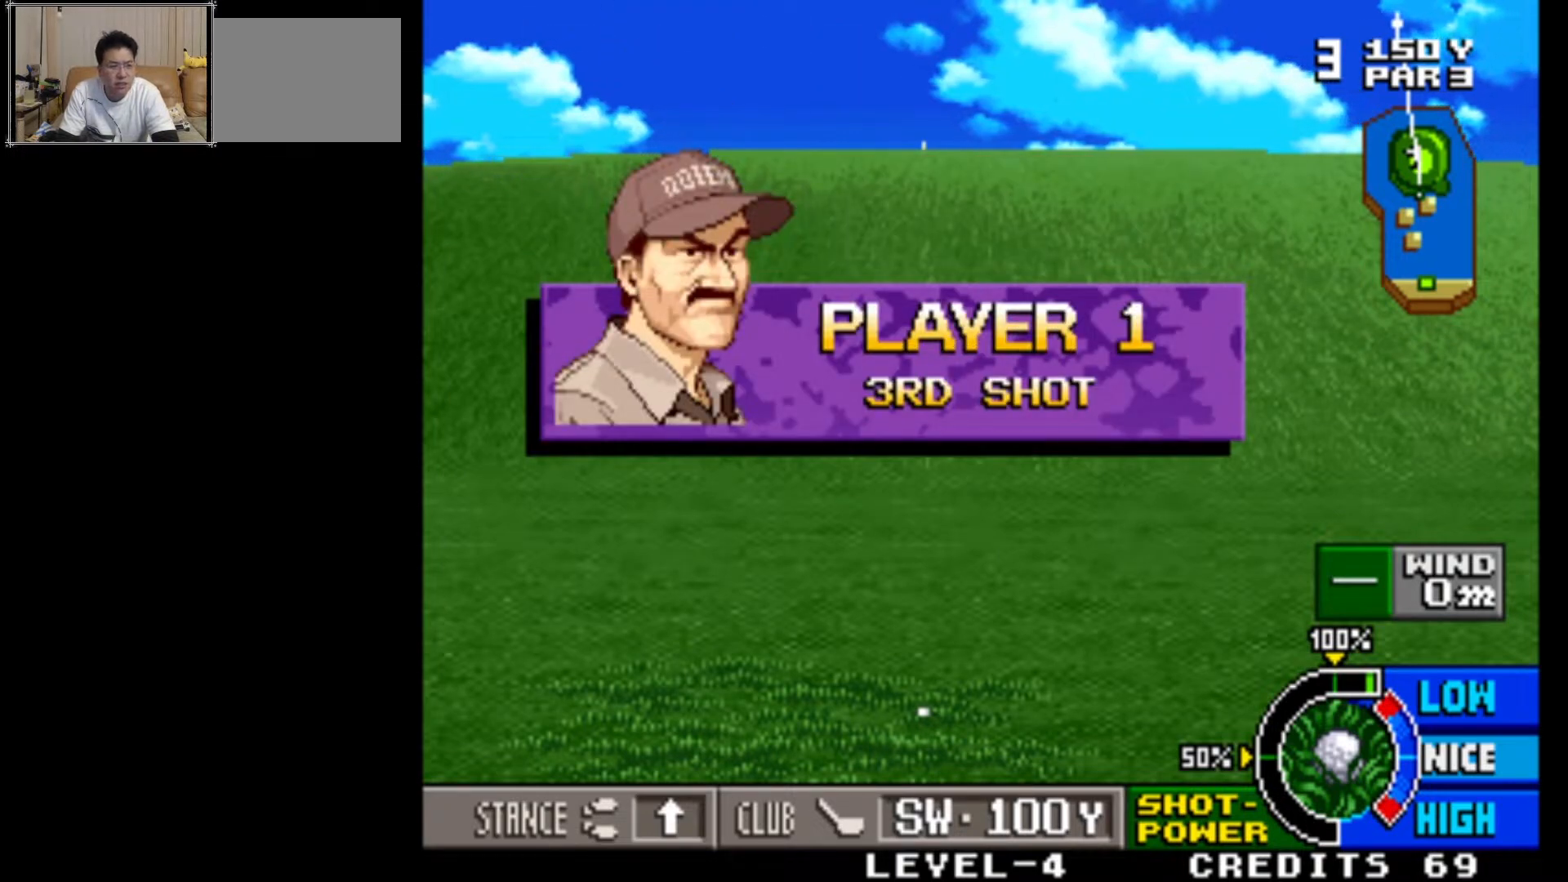
{"buttons": [], "left_stick": "center", "events": []}
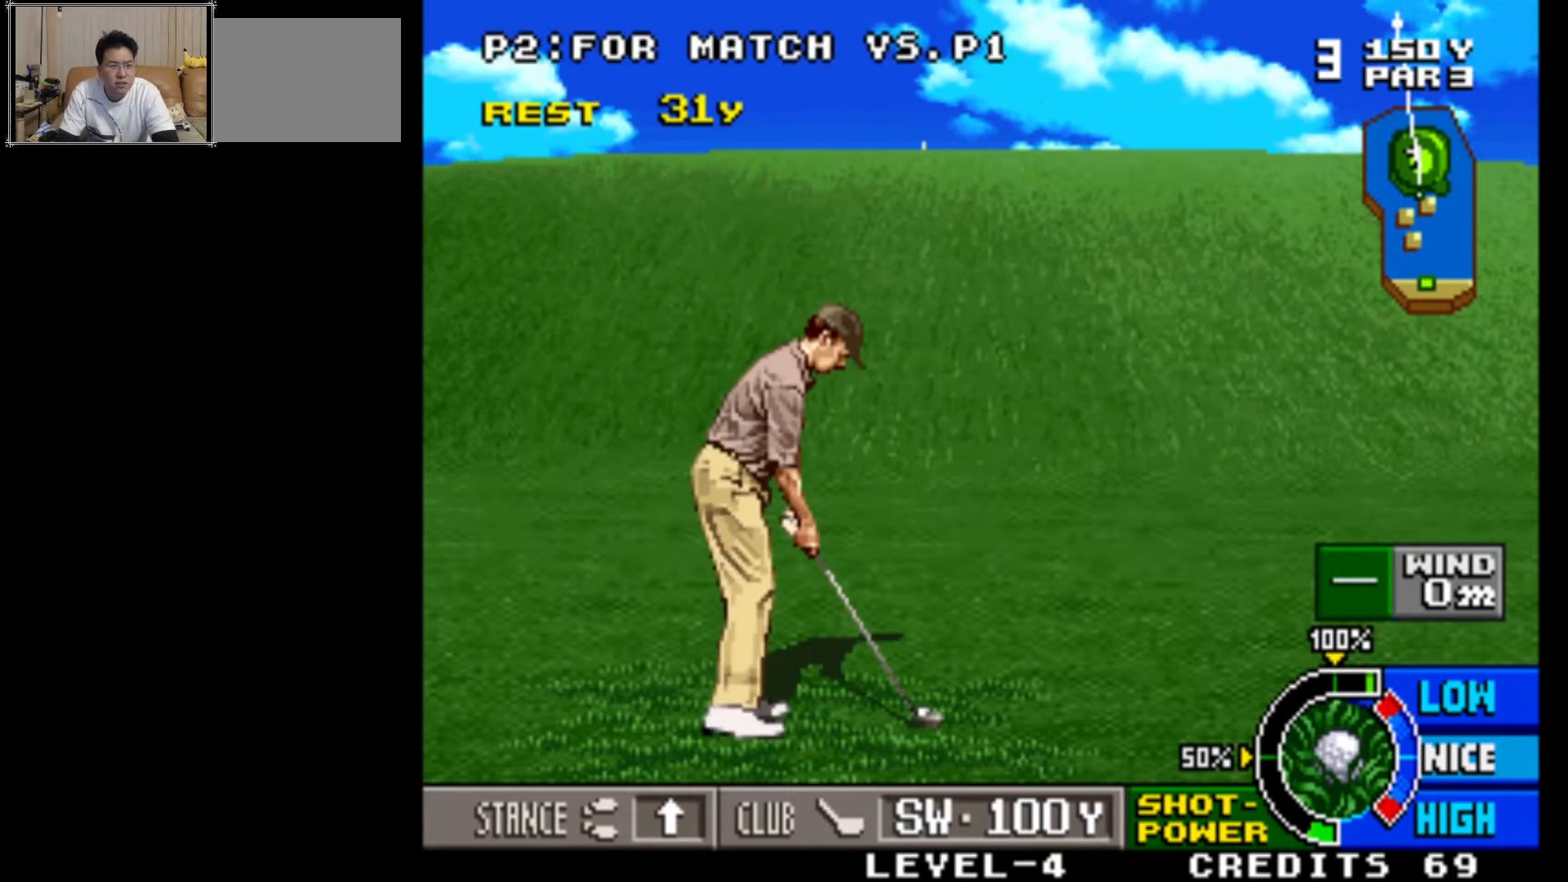
{"buttons": [], "left_stick": "center", "events": []}
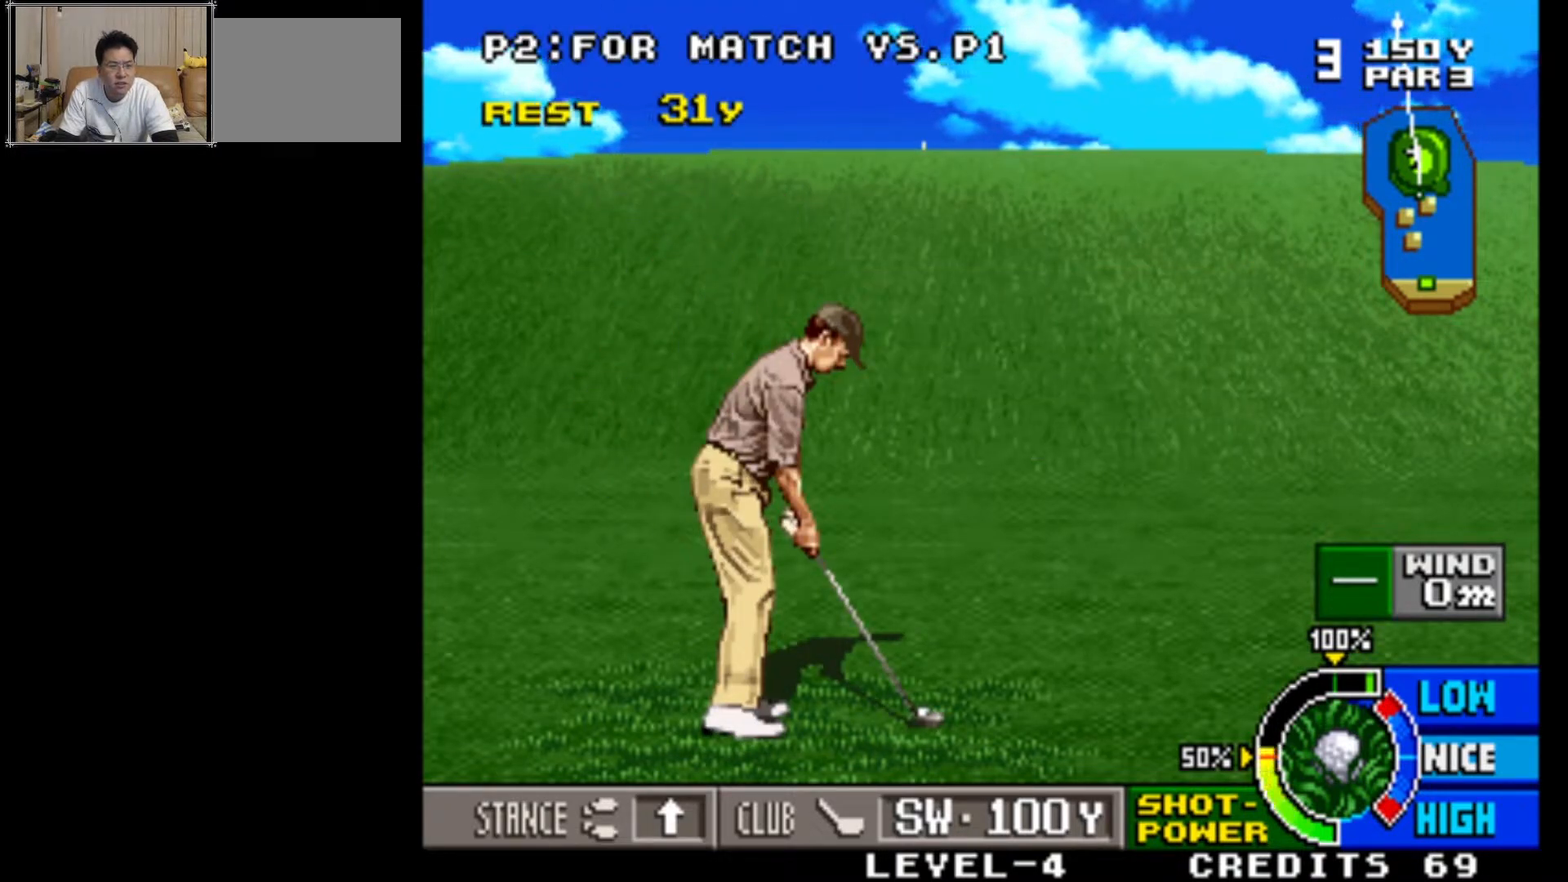
{"buttons": [], "left_stick": "center", "events": []}
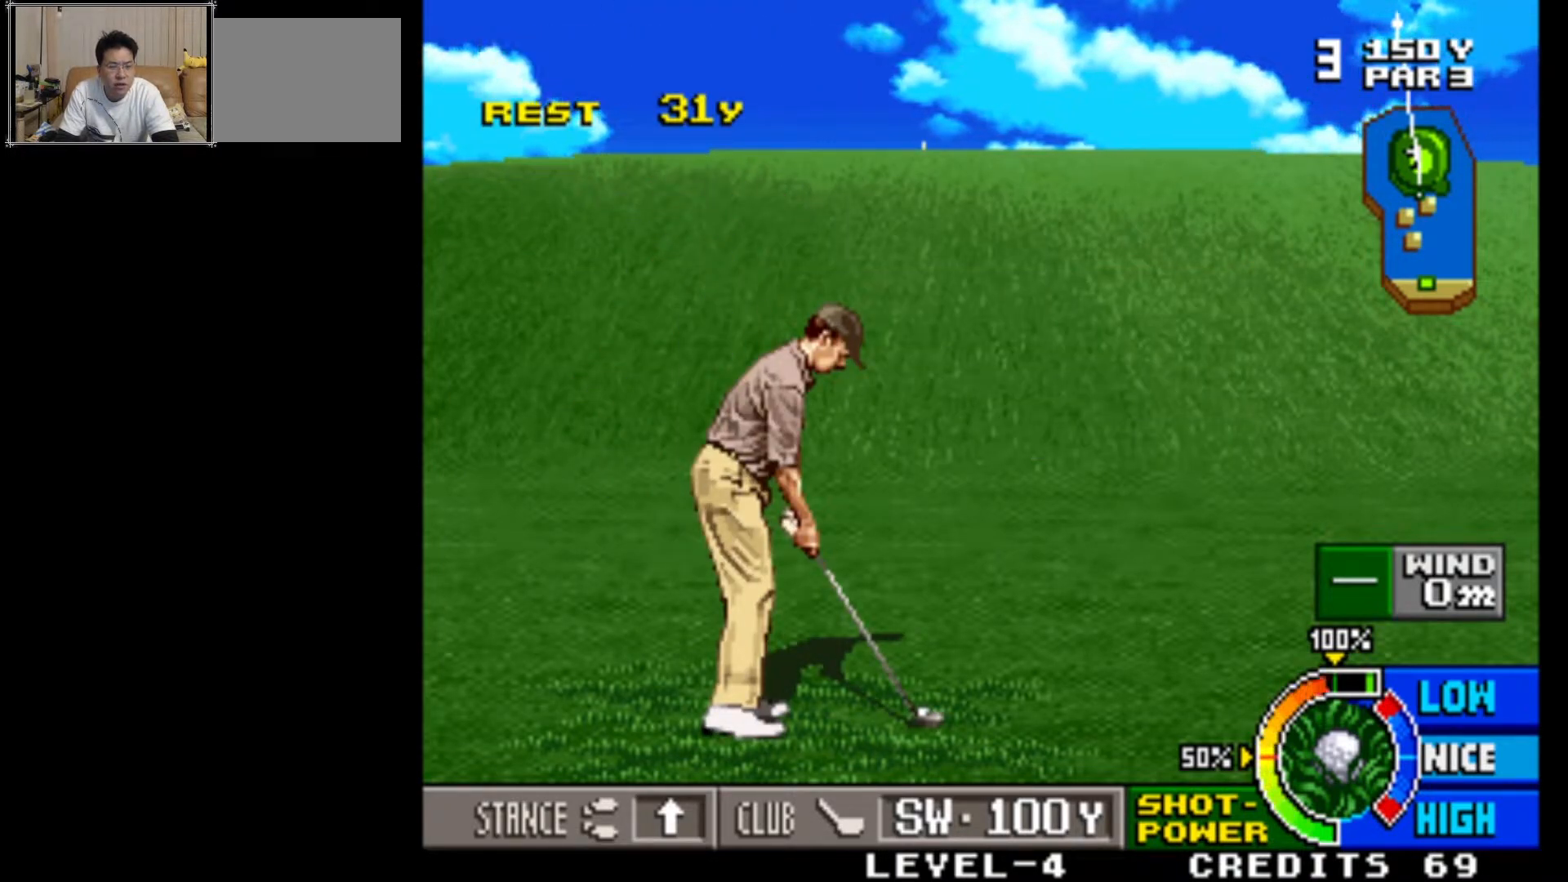
{"buttons": [], "left_stick": "center", "events": [[17, "SQUARE", "down"], [183, "SQUARE", "up"]]}
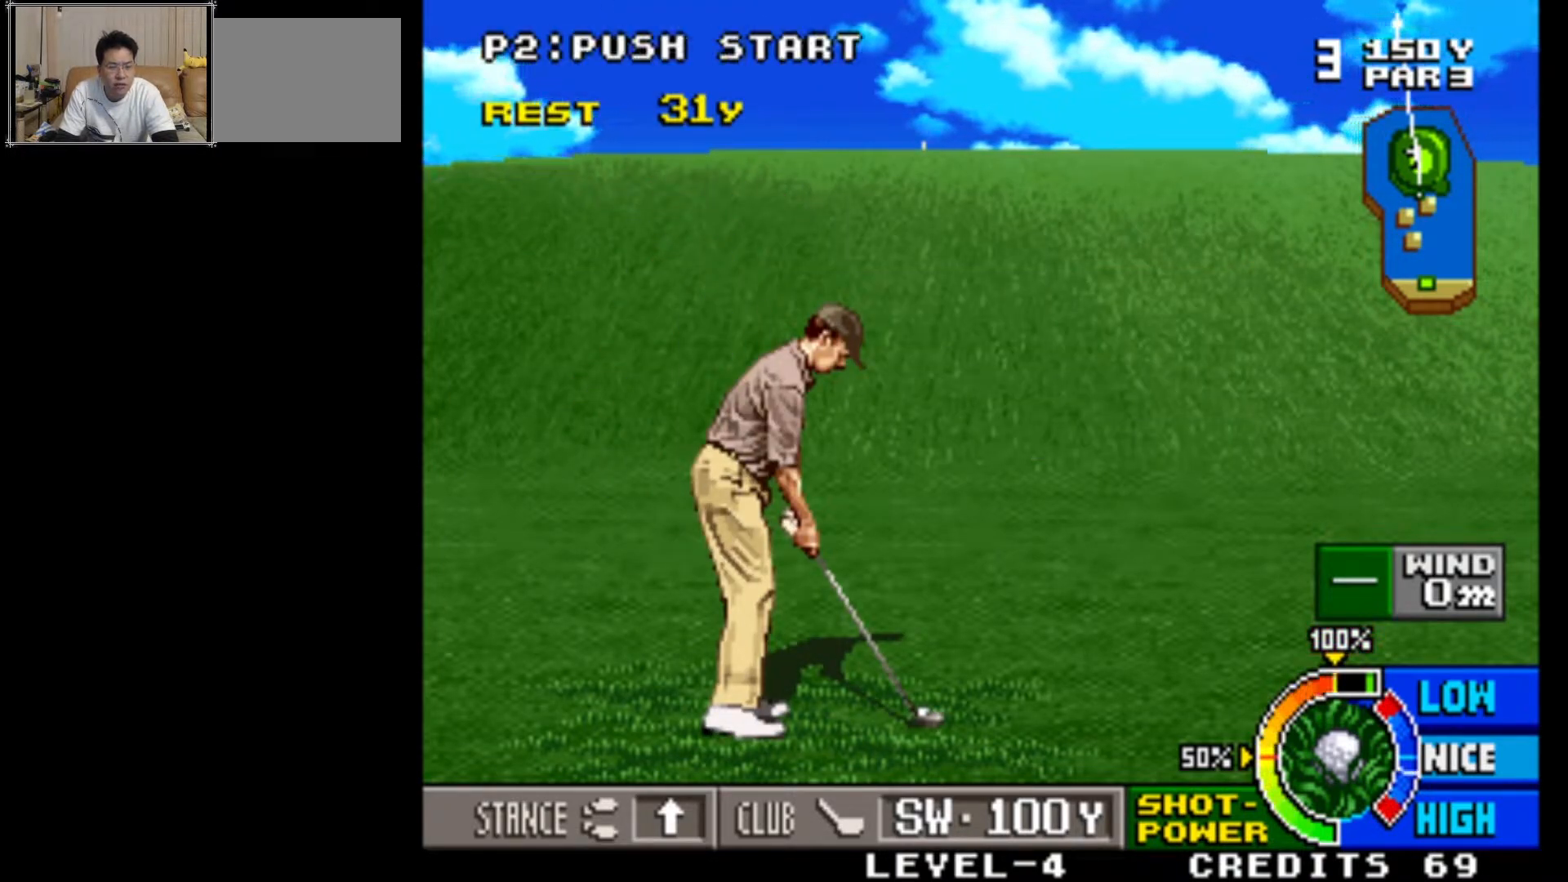
{"buttons": [], "left_stick": "center", "events": [[217, "SQUARE", "down"], [383, "SQUARE", "up"]]}